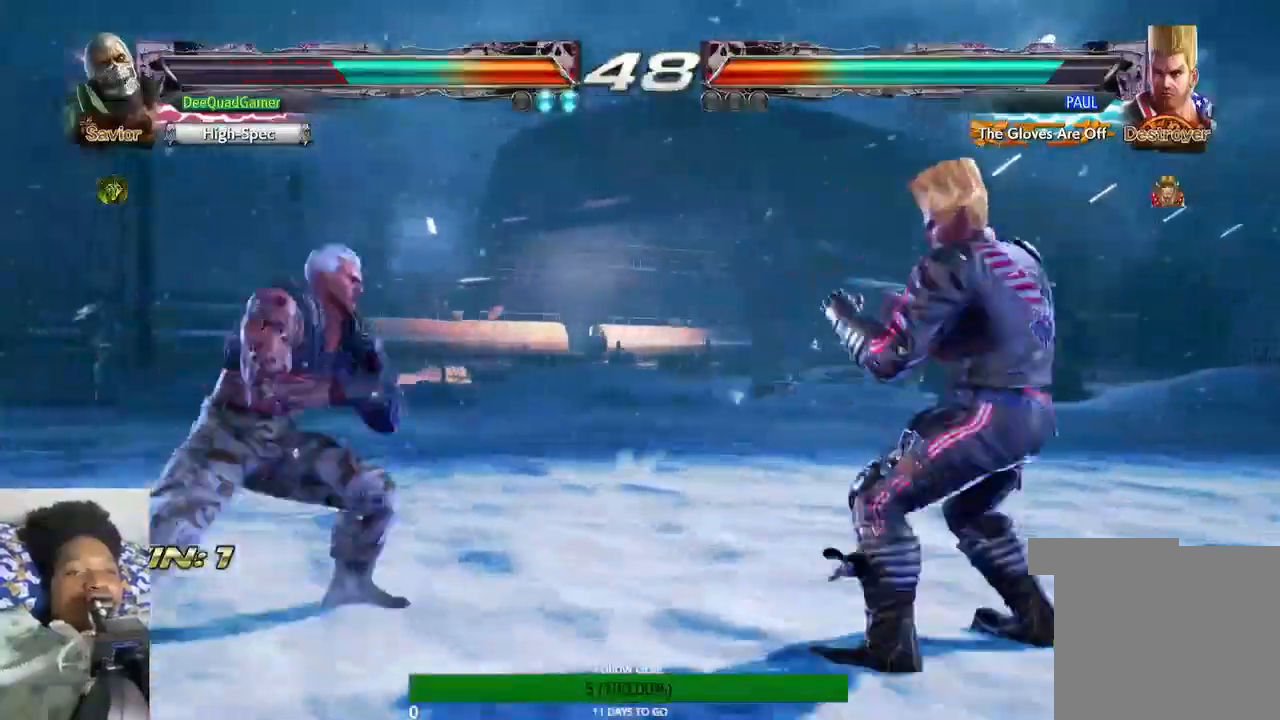
Gameplay with a controller (PlayStation layout); each line is a JSON object with the inputs held at the frame after it. "events" lists button and stick changes between this image and that frame as [ms after this image, input, new state], when the widget could be followed in between. Not read: L3 R3.
{"buttons": [], "left_stick": "left", "right_stick": "center", "events": [[300, "left_stick", "left"], [433, "left_stick", "center"], [500, "left_stick", "left"]]}
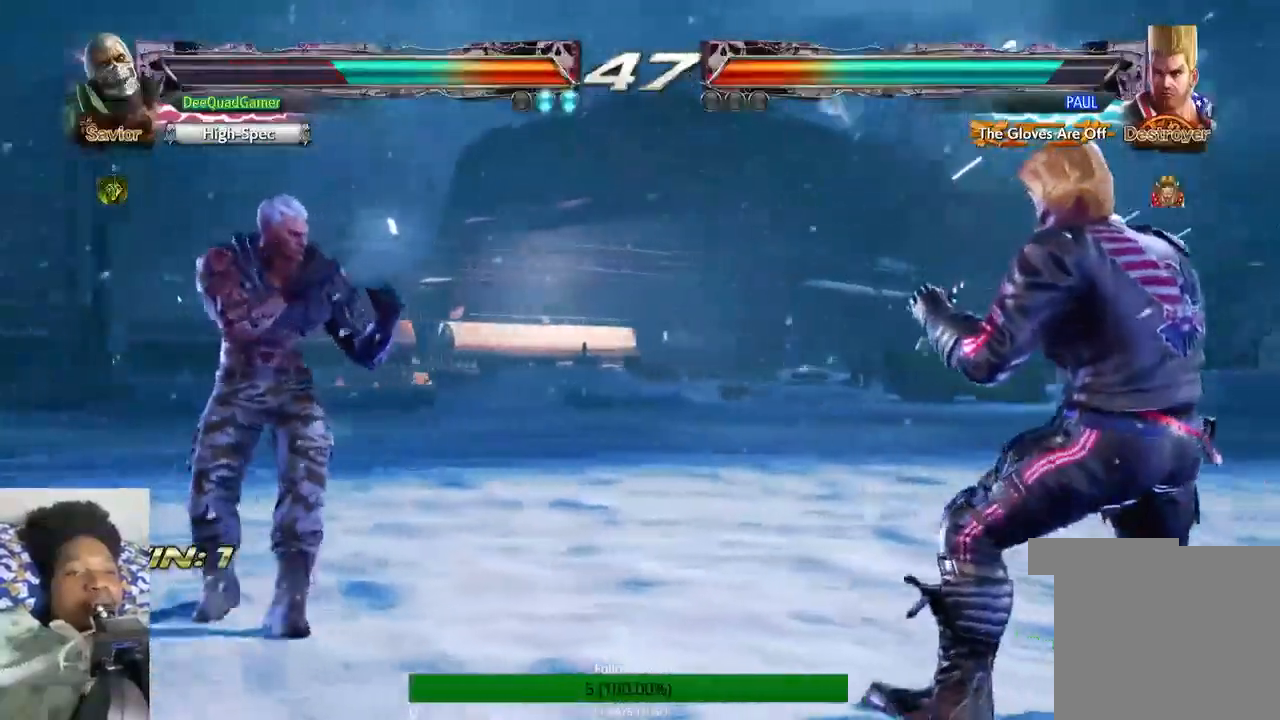
{"buttons": [], "left_stick": "center", "right_stick": "center", "events": [[133, "left_stick", "center"]]}
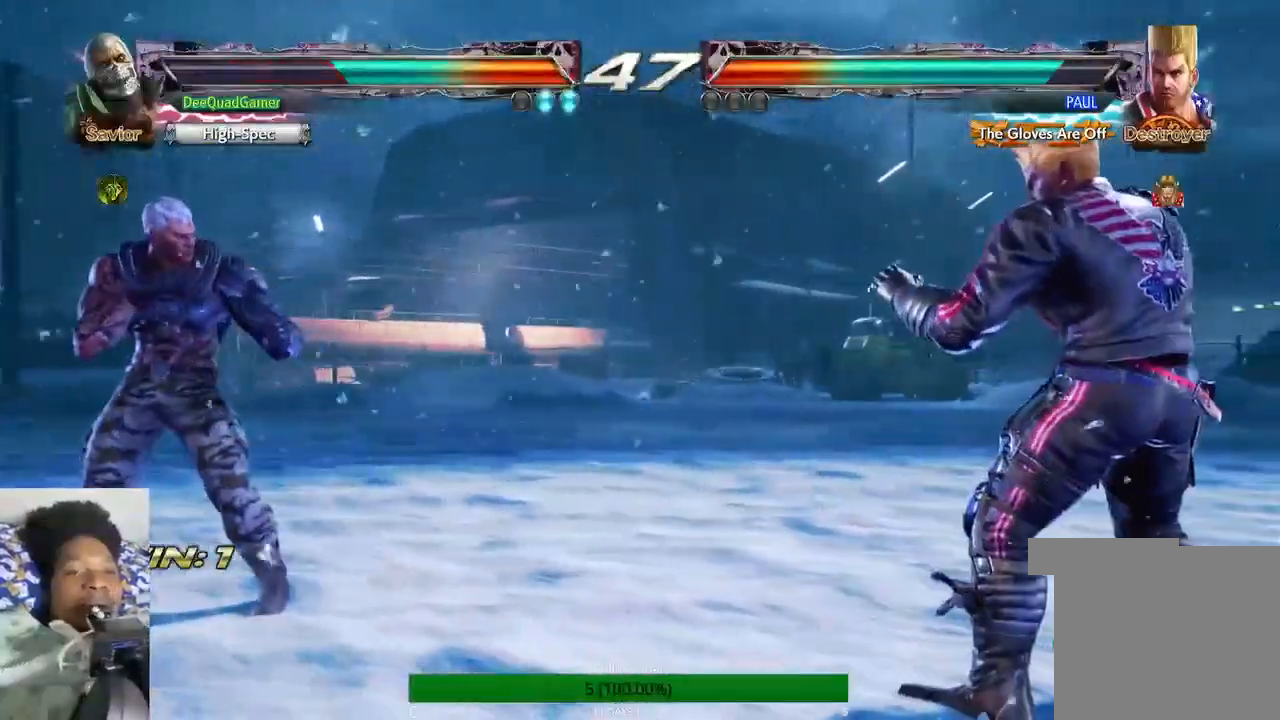
{"buttons": [], "left_stick": "up", "right_stick": "center", "events": [[67, "left_stick", "right"], [200, "left_stick", "center"], [267, "left_stick", "right"], [467, "left_stick", "up"]]}
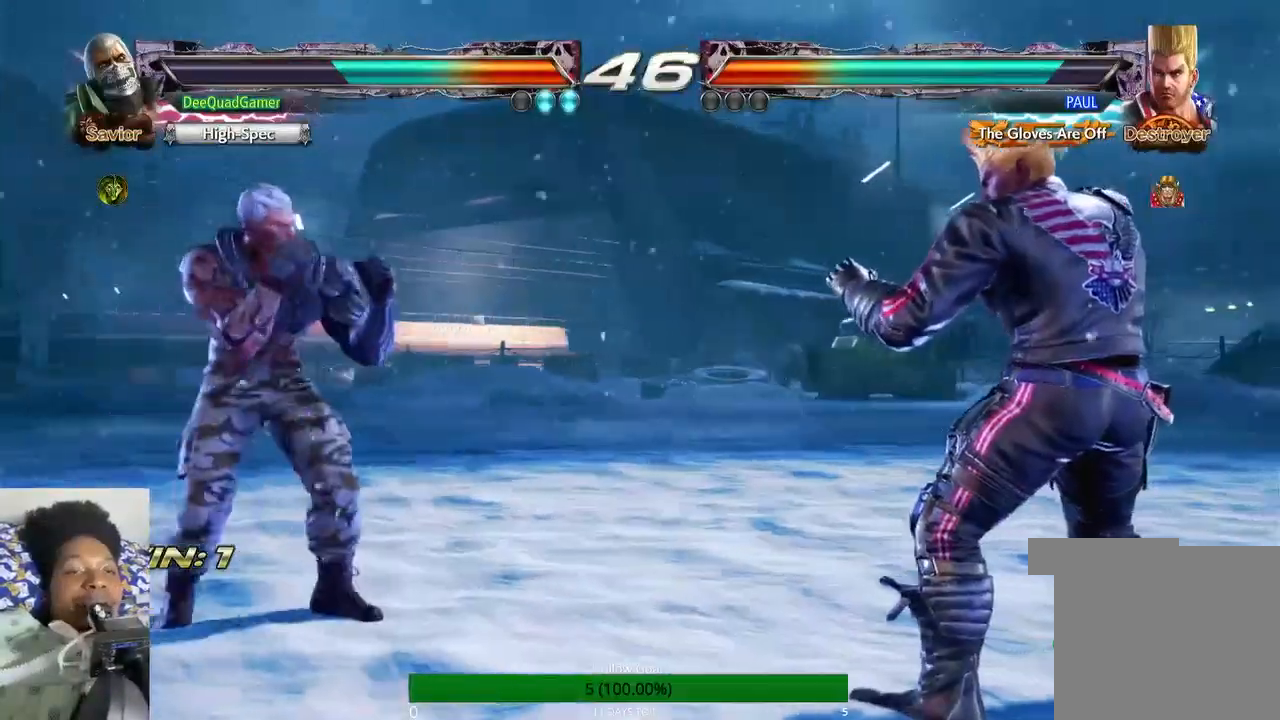
{"buttons": [], "left_stick": "center", "right_stick": "center", "events": [[133, "left_stick", "center"], [200, "SQUARE", "down"], [300, "SQUARE", "up"]]}
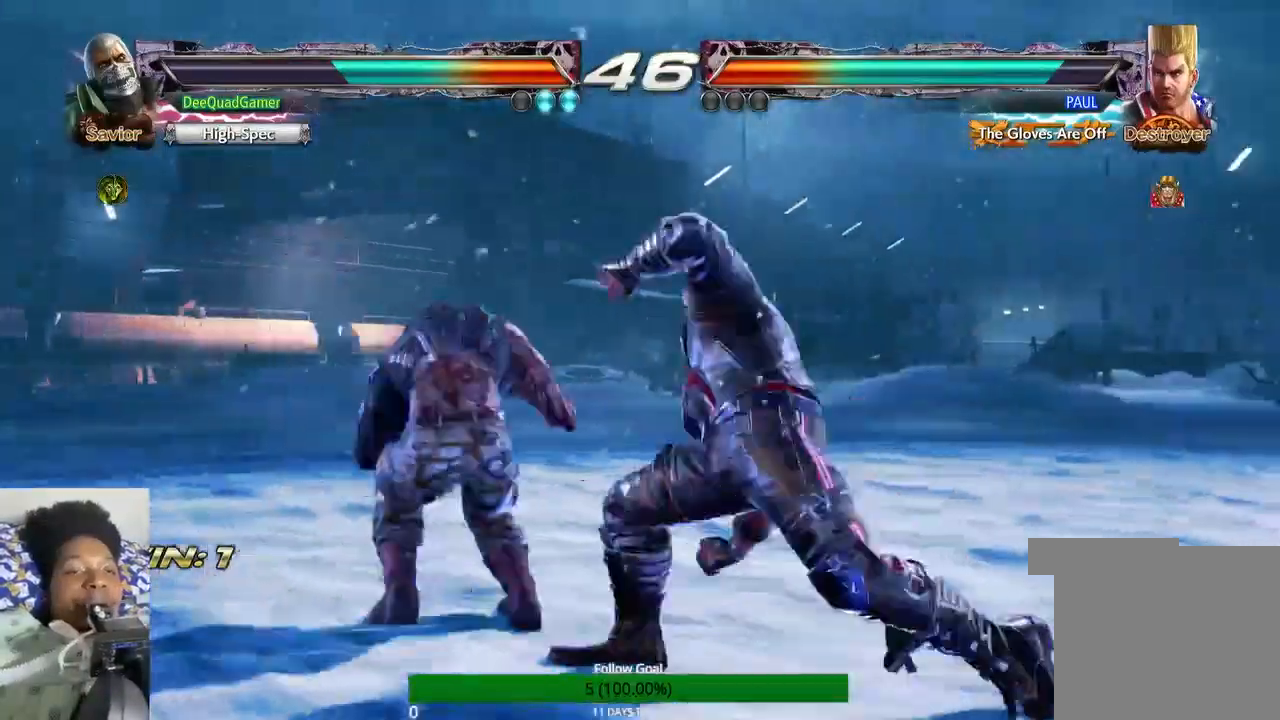
{"buttons": [], "left_stick": "center", "right_stick": "center", "events": []}
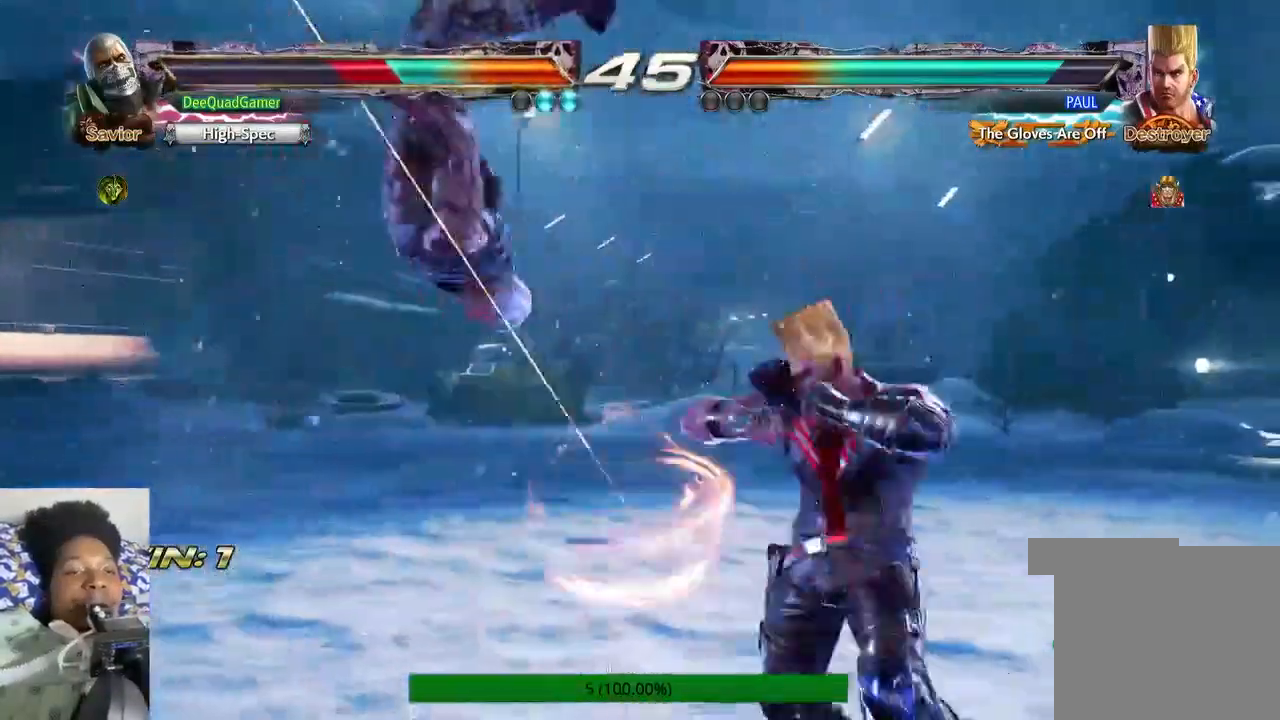
{"buttons": [], "left_stick": "left", "right_stick": "center", "events": [[233, "left_stick", "left"]]}
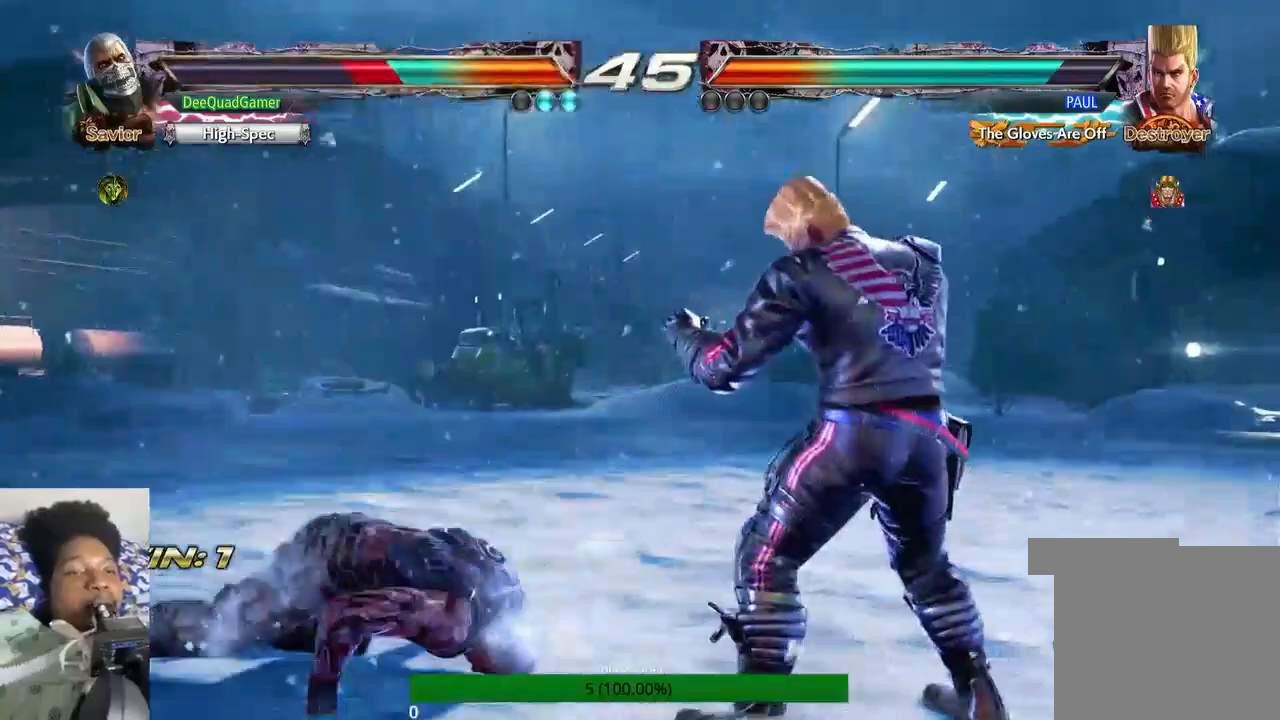
{"buttons": [], "left_stick": "left", "right_stick": "center", "events": []}
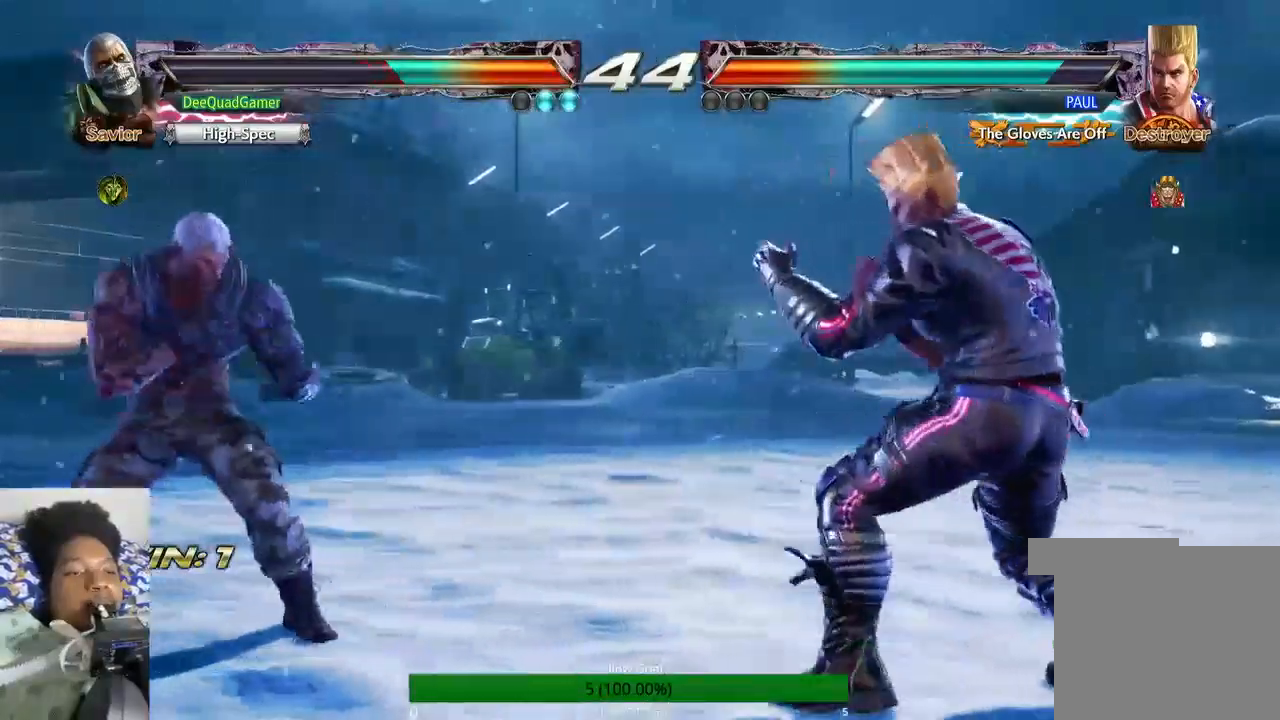
{"buttons": [], "left_stick": "center", "right_stick": "center", "events": [[133, "left_stick", "center"]]}
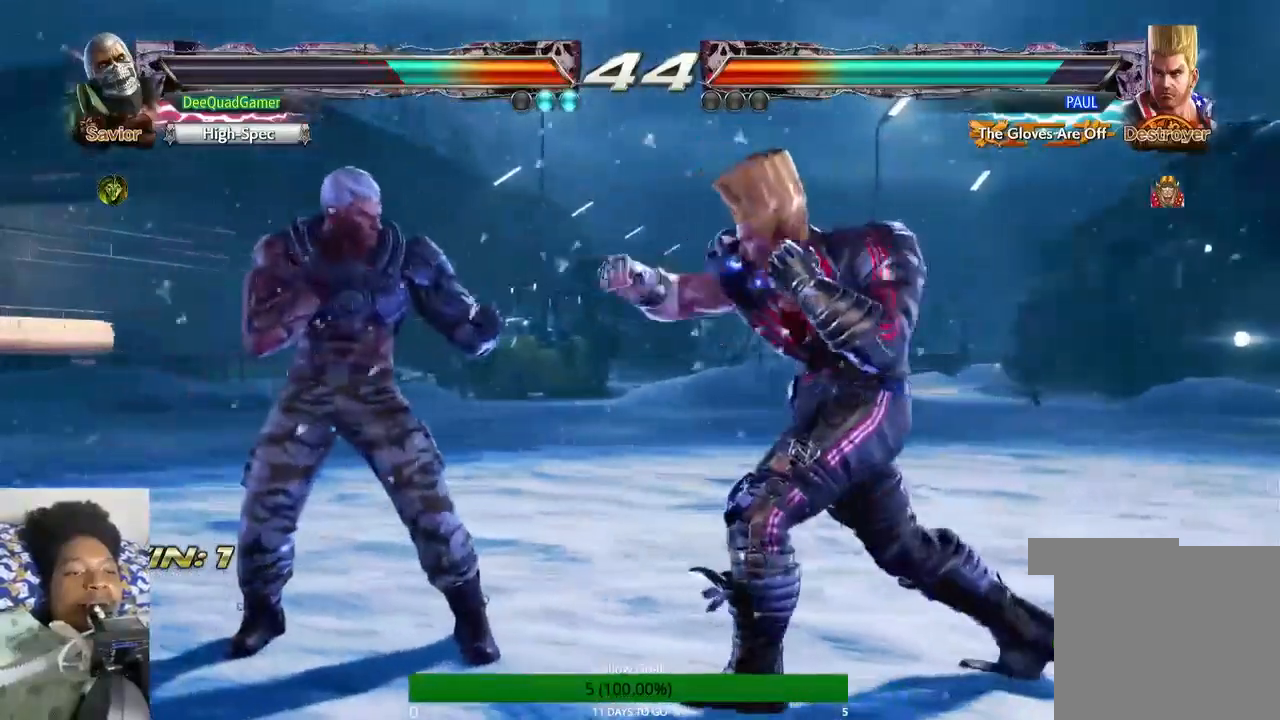
{"buttons": [], "left_stick": "center", "right_stick": "center", "events": []}
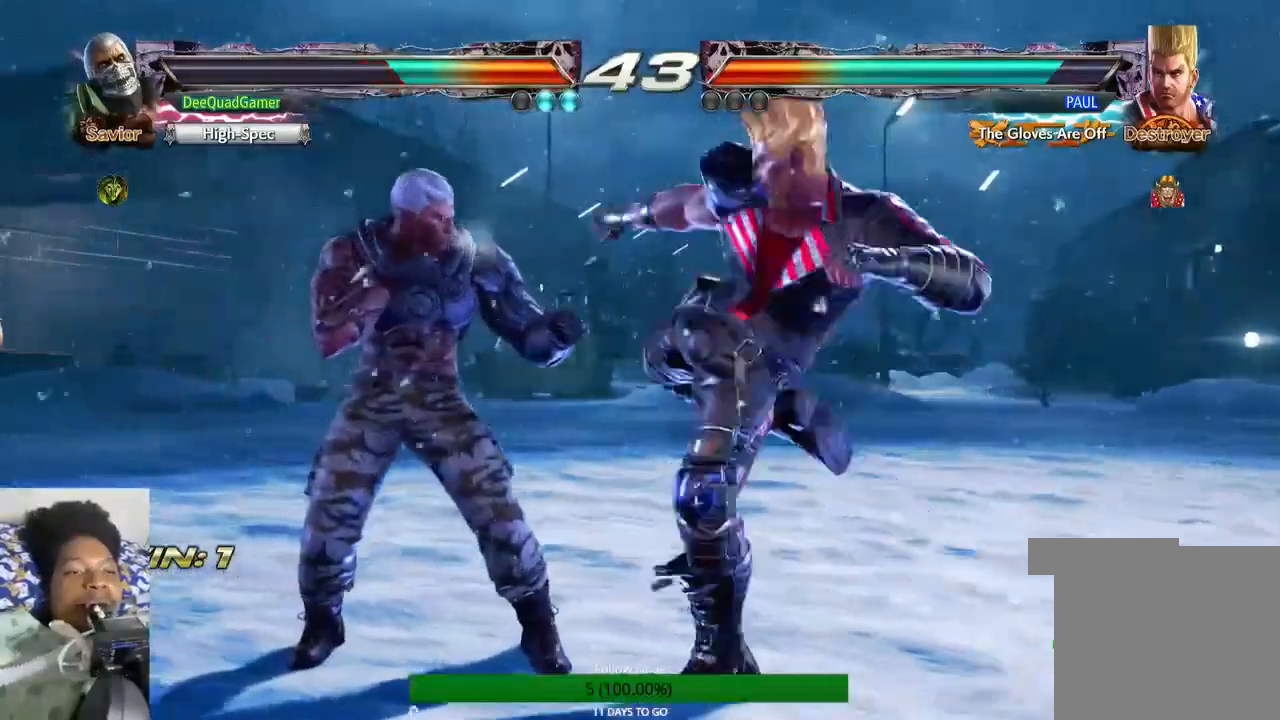
{"buttons": [], "left_stick": "center", "right_stick": "center", "events": []}
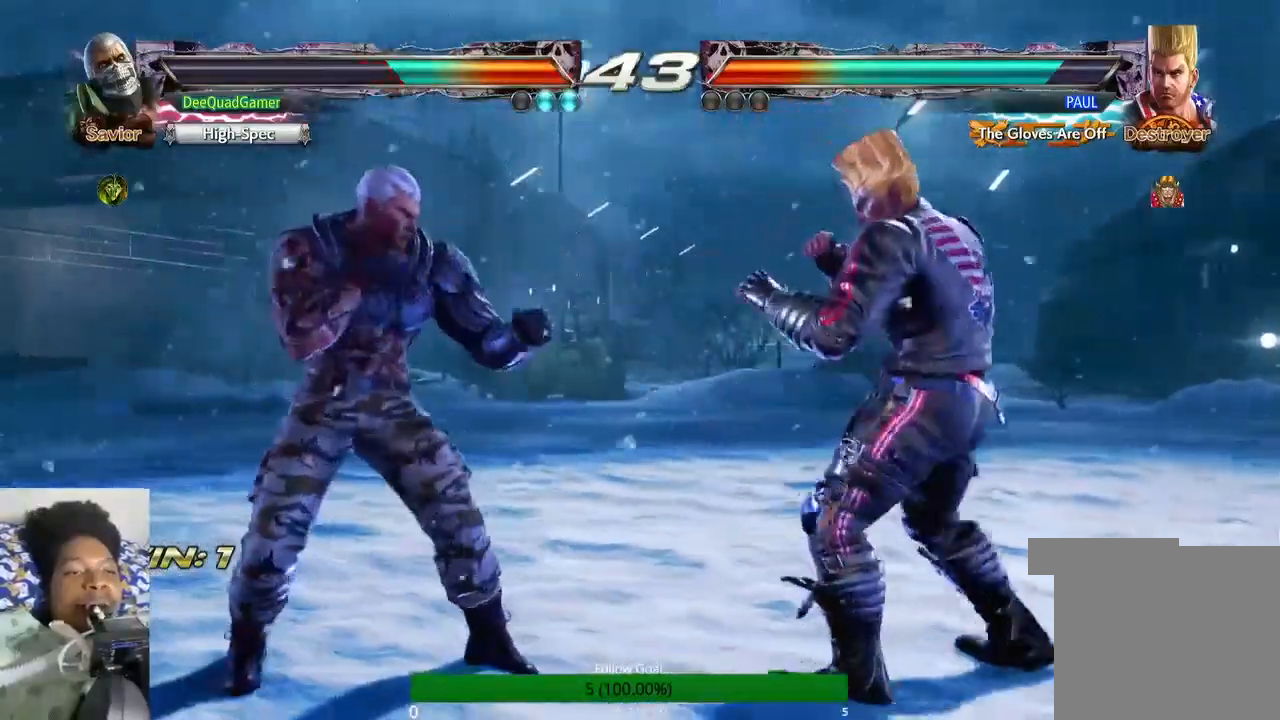
{"buttons": ["CIRCLE"], "left_stick": "center", "right_stick": "center", "events": [[100, "left_stick", "down-right"], [500, "CIRCLE", "down"], [500, "left_stick", "center"]]}
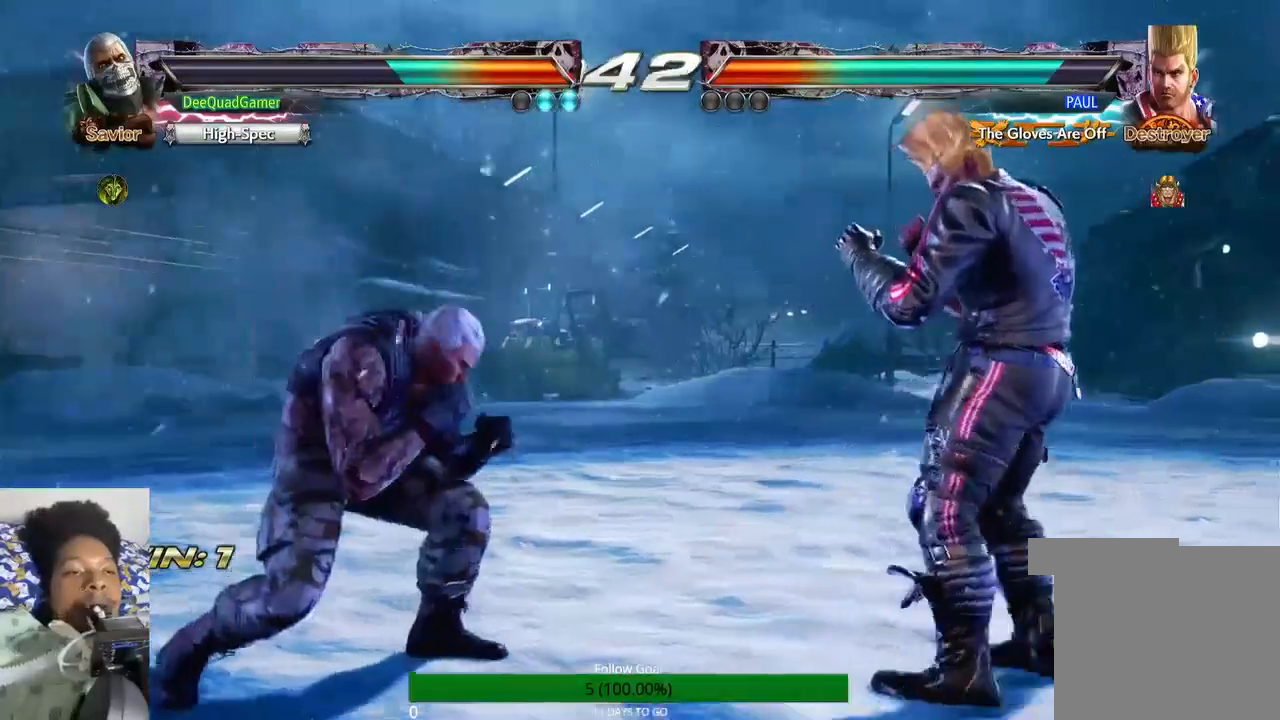
{"buttons": [], "left_stick": "center", "right_stick": "center", "events": [[167, "CIRCLE", "up"]]}
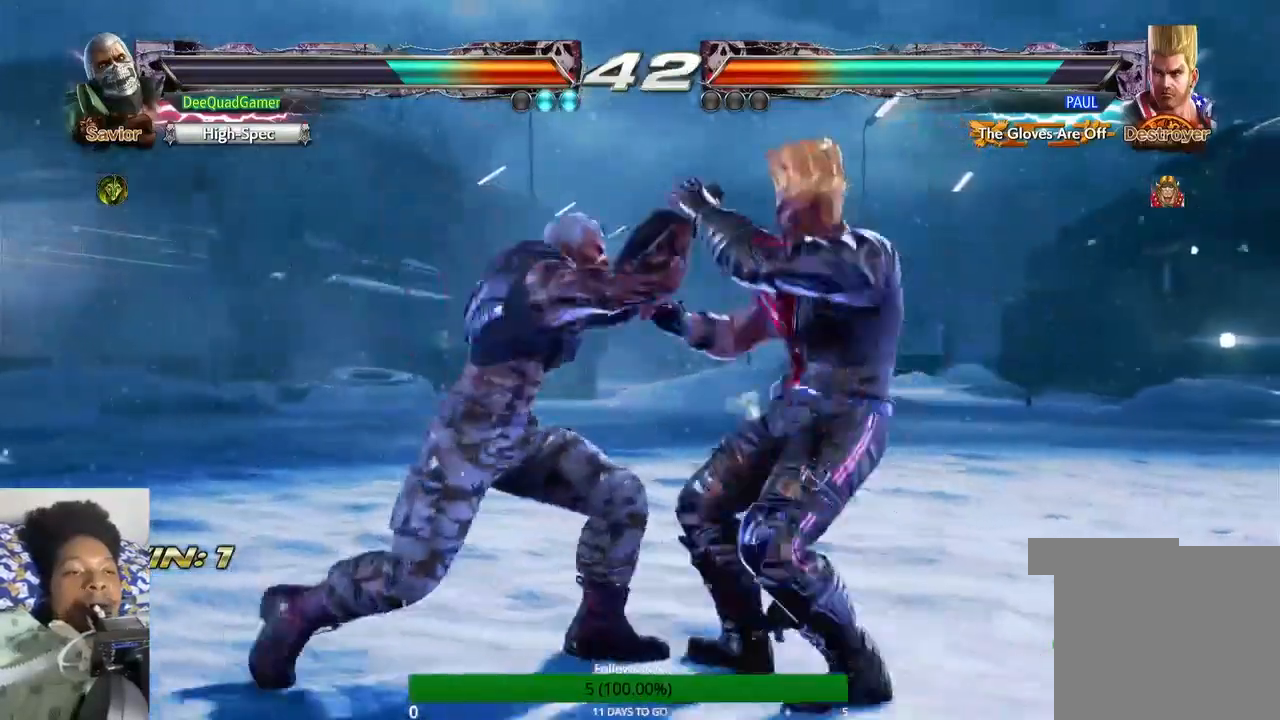
{"buttons": [], "left_stick": "center", "right_stick": "center", "events": []}
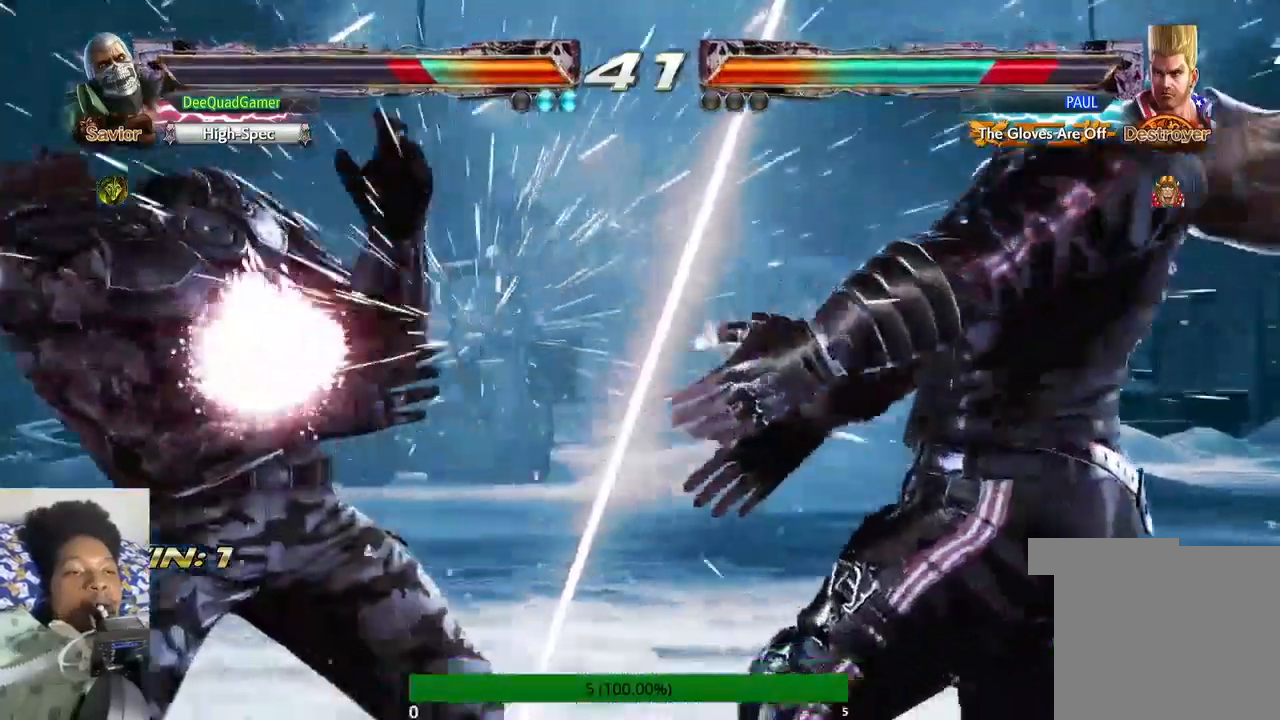
{"buttons": [], "left_stick": "right", "right_stick": "center", "events": [[67, "left_stick", "left"], [233, "left_stick", "center"], [333, "left_stick", "right"]]}